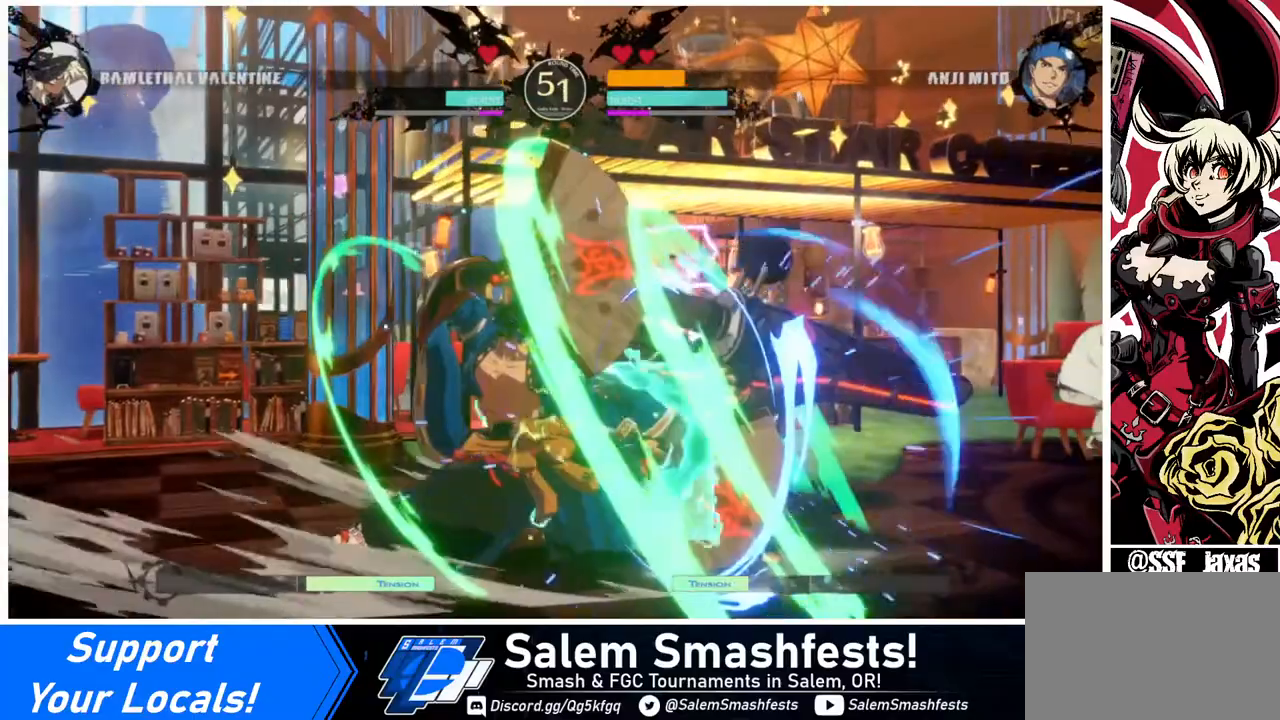
Gameplay with a controller (arcade stick); each line is a JSON object with the inputs held at the frame after it. "events" lists button and stick changes between this image and that frame as [ms after this image, input, new state], when the widget could be followed in between. Not read: L3 R3.
{"buttons": ["SQUARE", "TRIANGLE", "DPAD_DOWN", "DPAD_RIGHT"], "events": [[240, "SQUARE", "down"], [240, "TRIANGLE", "down"]]}
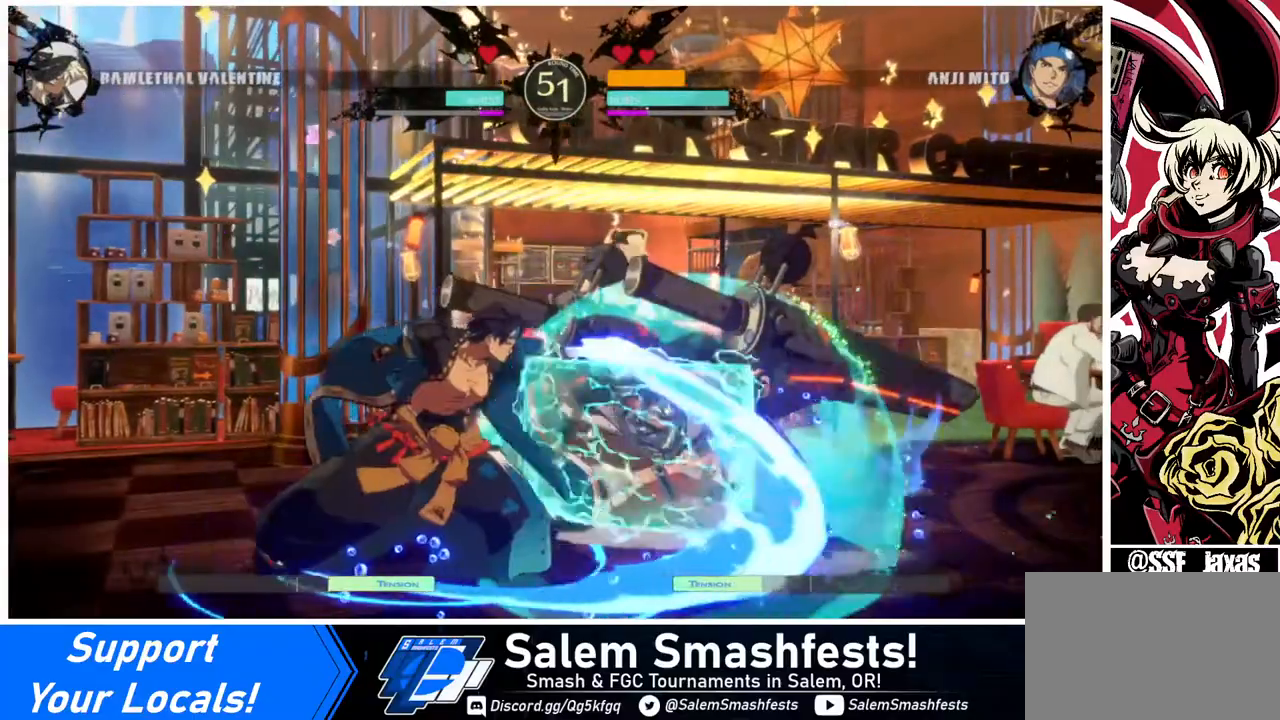
{"buttons": ["DPAD_RIGHT"], "events": [[160, "SQUARE", "up"], [160, "TRIANGLE", "up"], [360, "DPAD_DOWN", "up"]]}
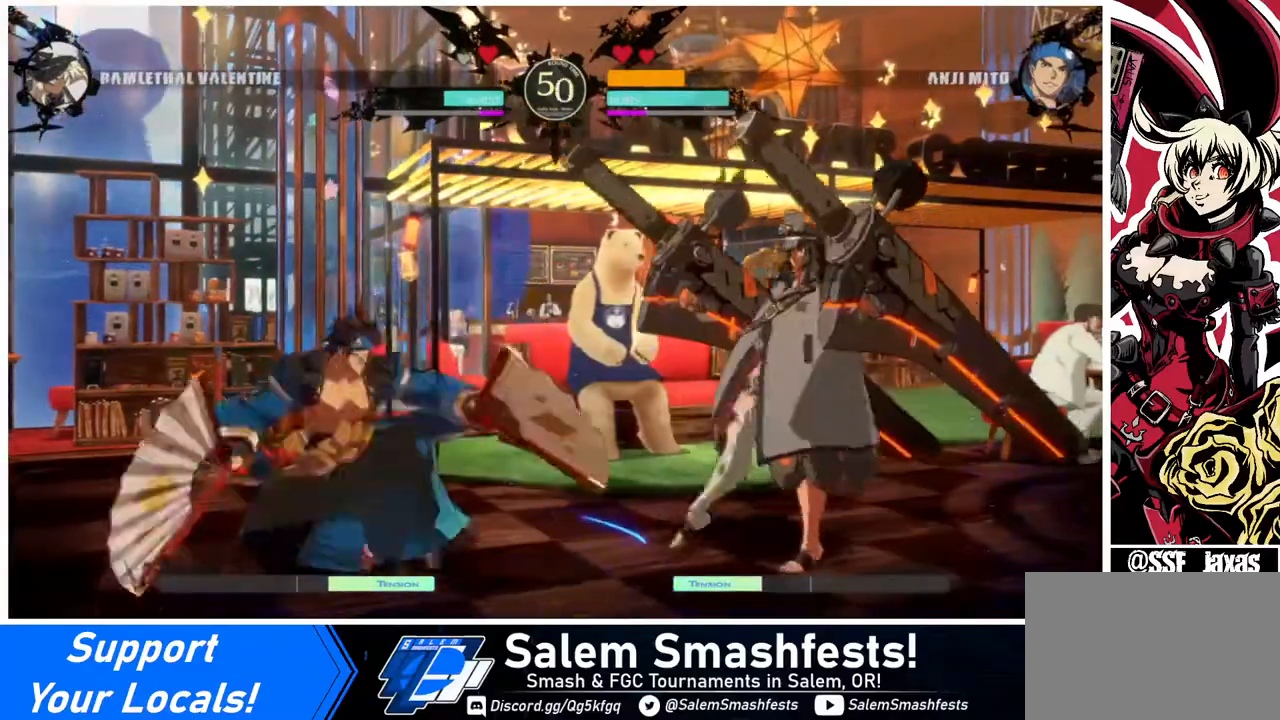
{"buttons": ["R1", "DPAD_RIGHT"], "events": [[40, "L1", "down"], [120, "L1", "up"], [280, "DPAD_RIGHT", "up"], [360, "DPAD_DOWN", "down"], [440, "DPAD_RIGHT", "down"], [480, "DPAD_DOWN", "up"], [480, "R1", "down"]]}
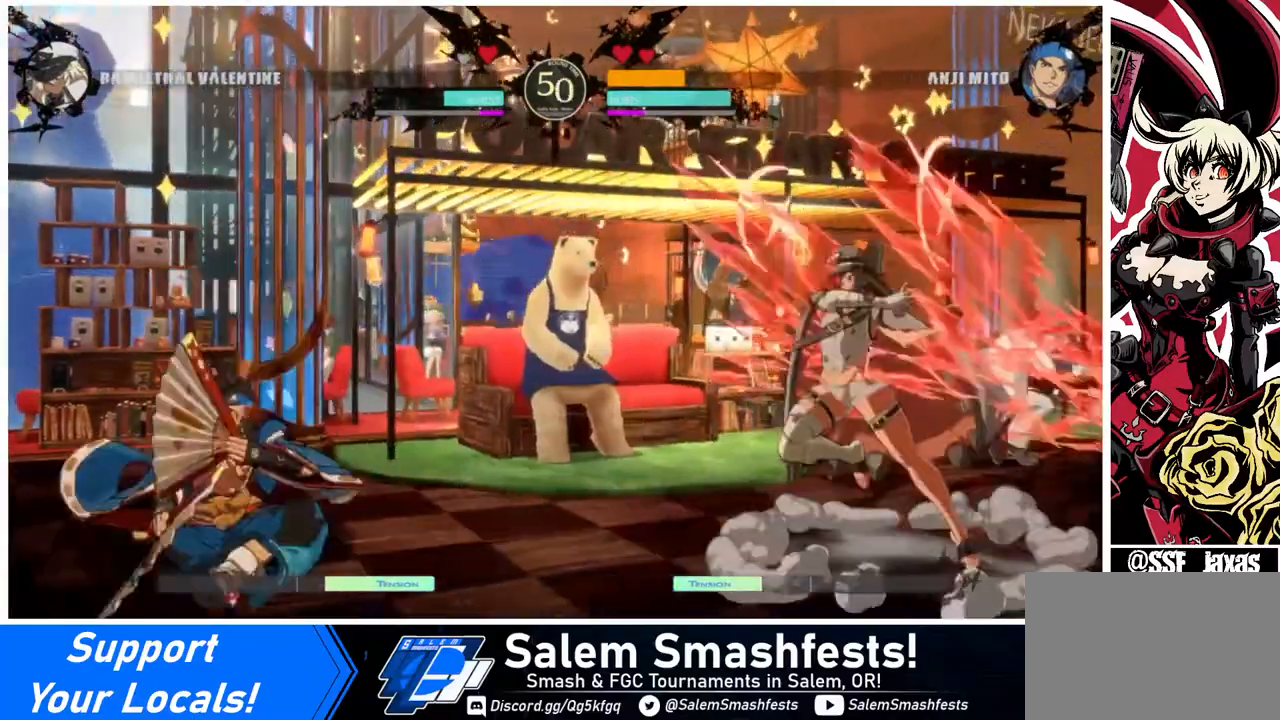
{"buttons": ["DPAD_LEFT"], "events": [[40, "R1", "up"], [80, "DPAD_LEFT", "down"], [80, "DPAD_RIGHT", "up"]]}
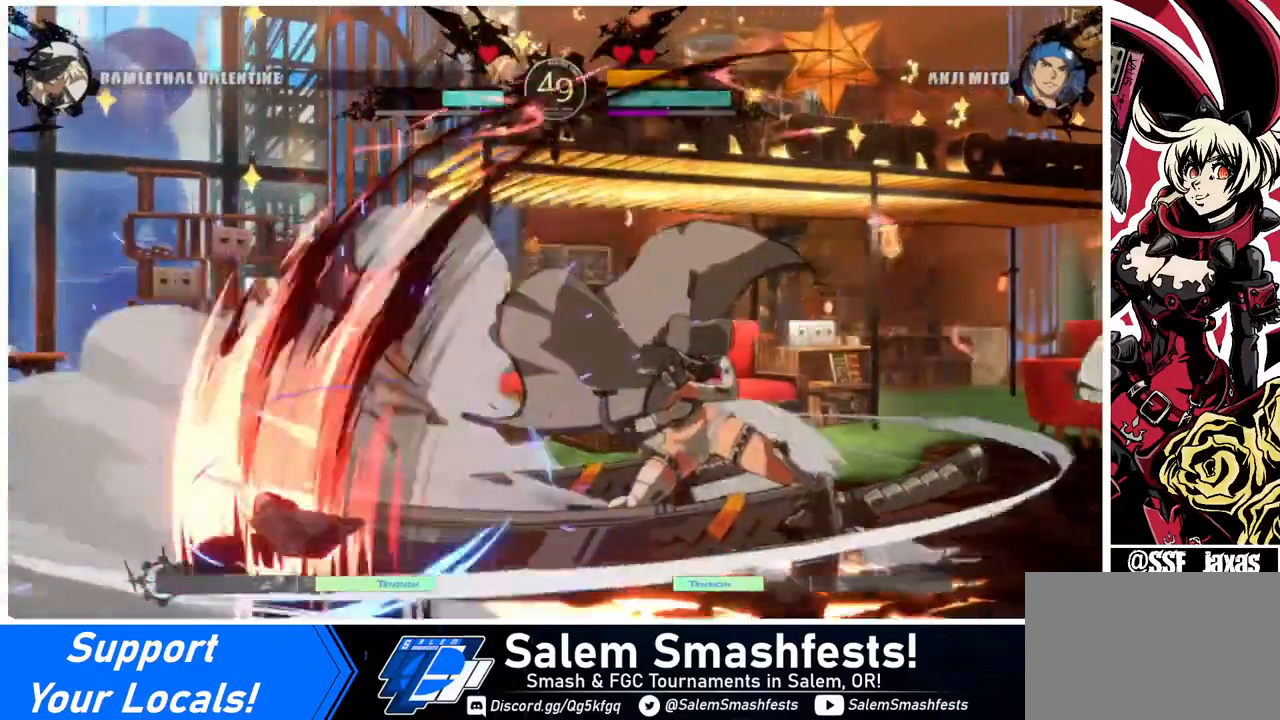
{"buttons": [], "events": [[160, "DPAD_LEFT", "up"]]}
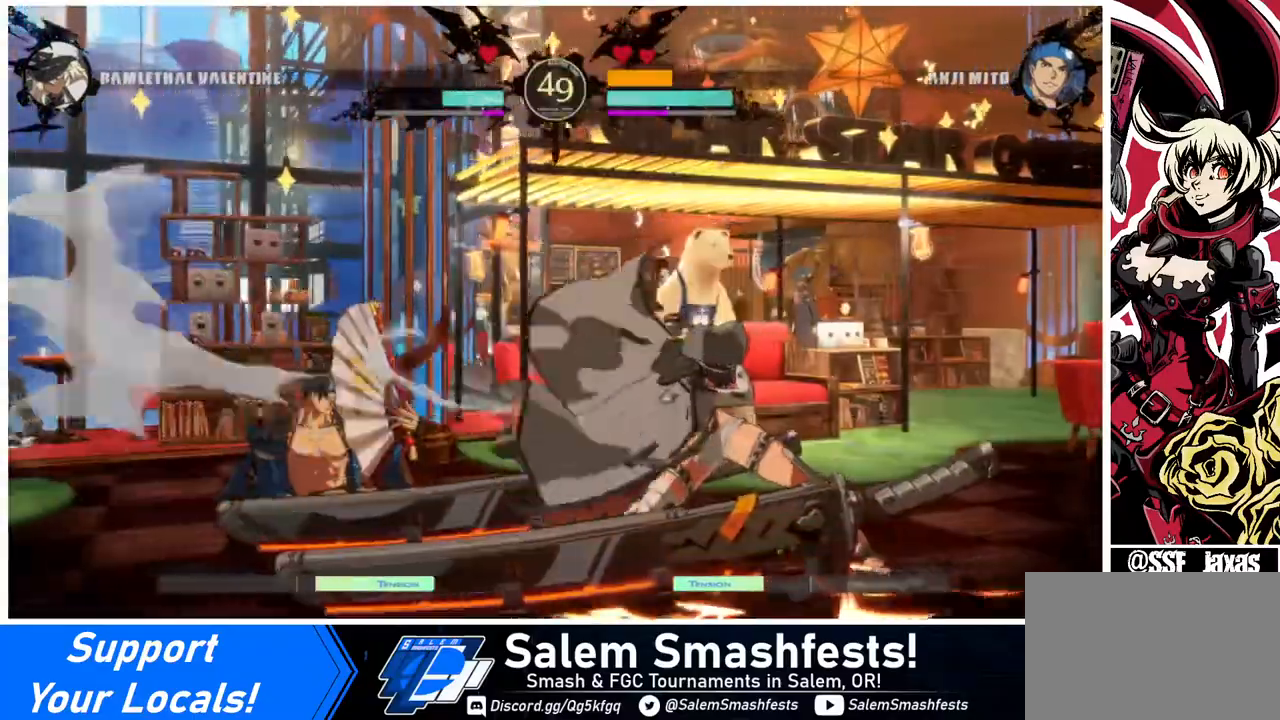
{"buttons": ["DPAD_DOWN", "DPAD_RIGHT"], "events": [[80, "DPAD_RIGHT", "down"], [120, "DPAD_DOWN", "down"]]}
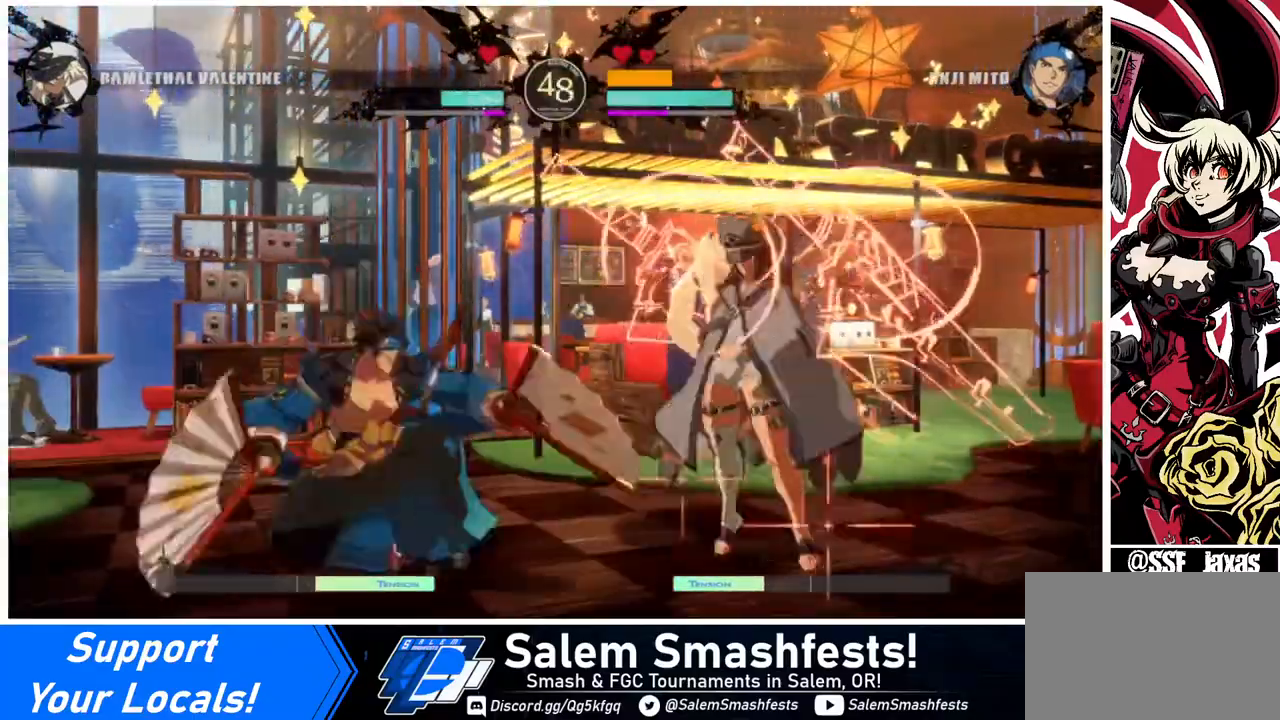
{"buttons": ["DPAD_DOWN", "DPAD_RIGHT"], "events": []}
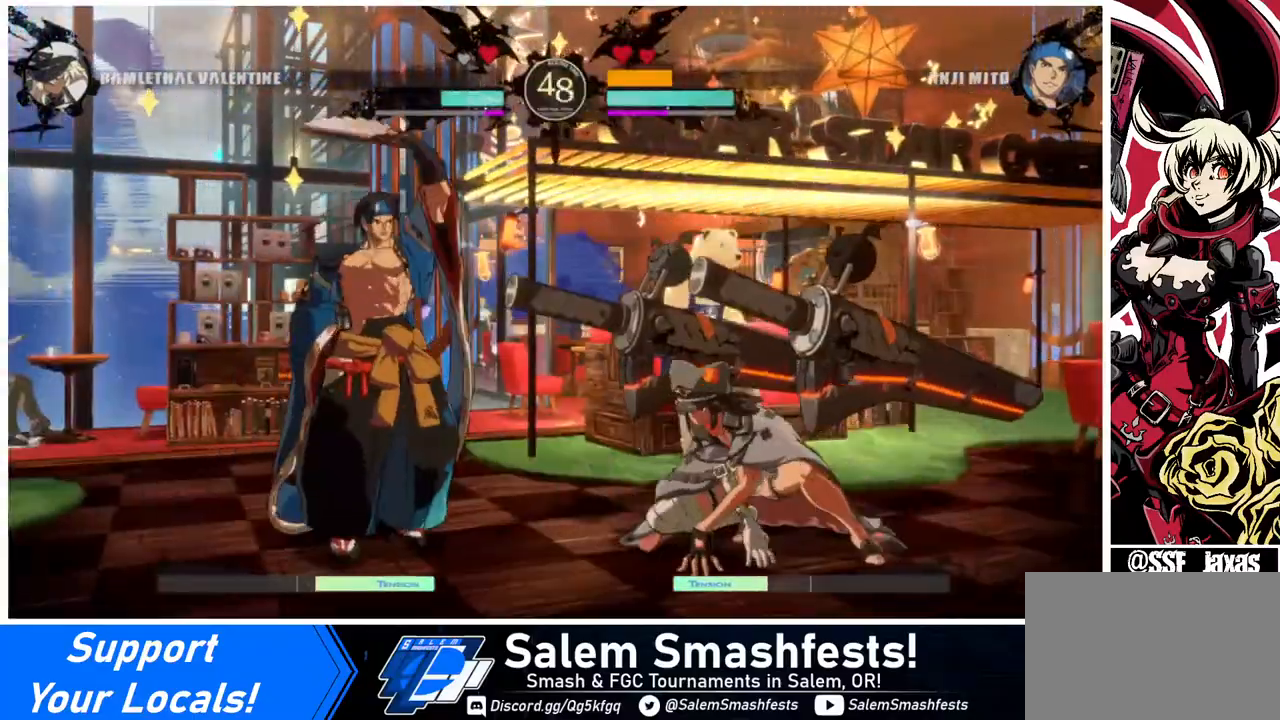
{"buttons": [], "events": [[160, "TRIANGLE", "down"], [200, "DPAD_DOWN", "up"], [200, "DPAD_RIGHT", "up"], [320, "TRIANGLE", "up"]]}
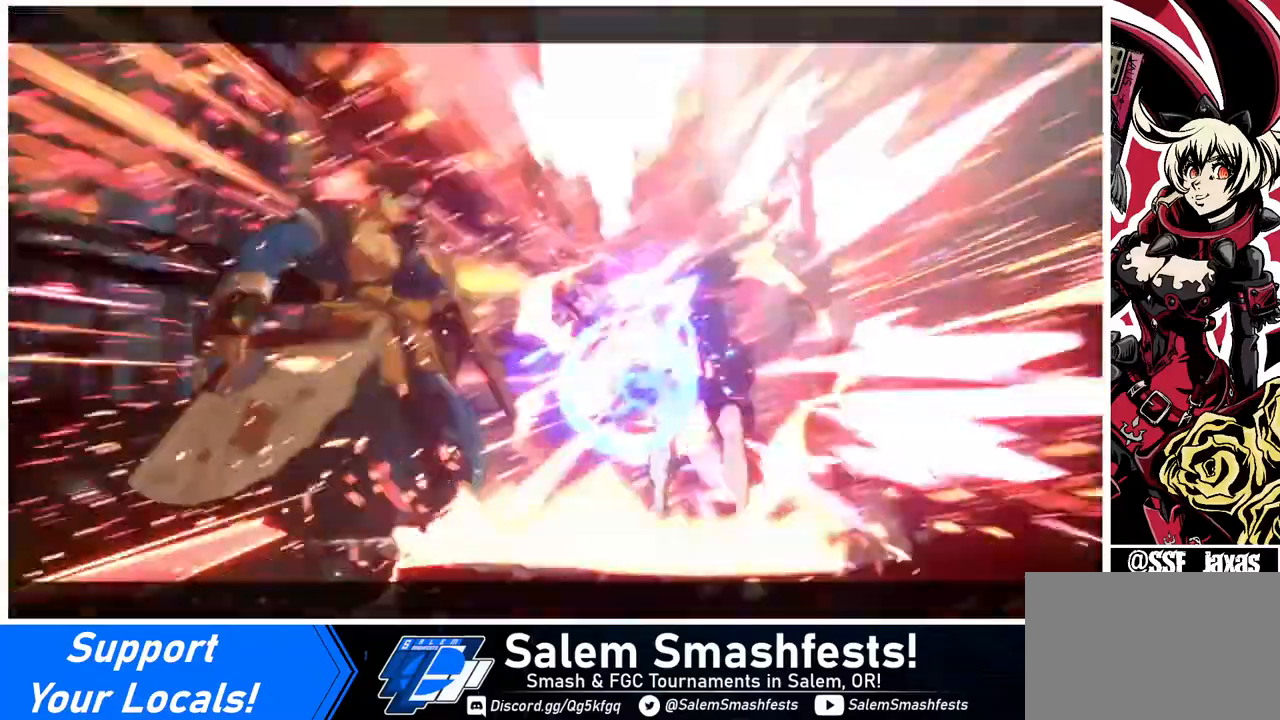
{"buttons": [], "events": [[40, "R1", "down"], [360, "R1", "up"]]}
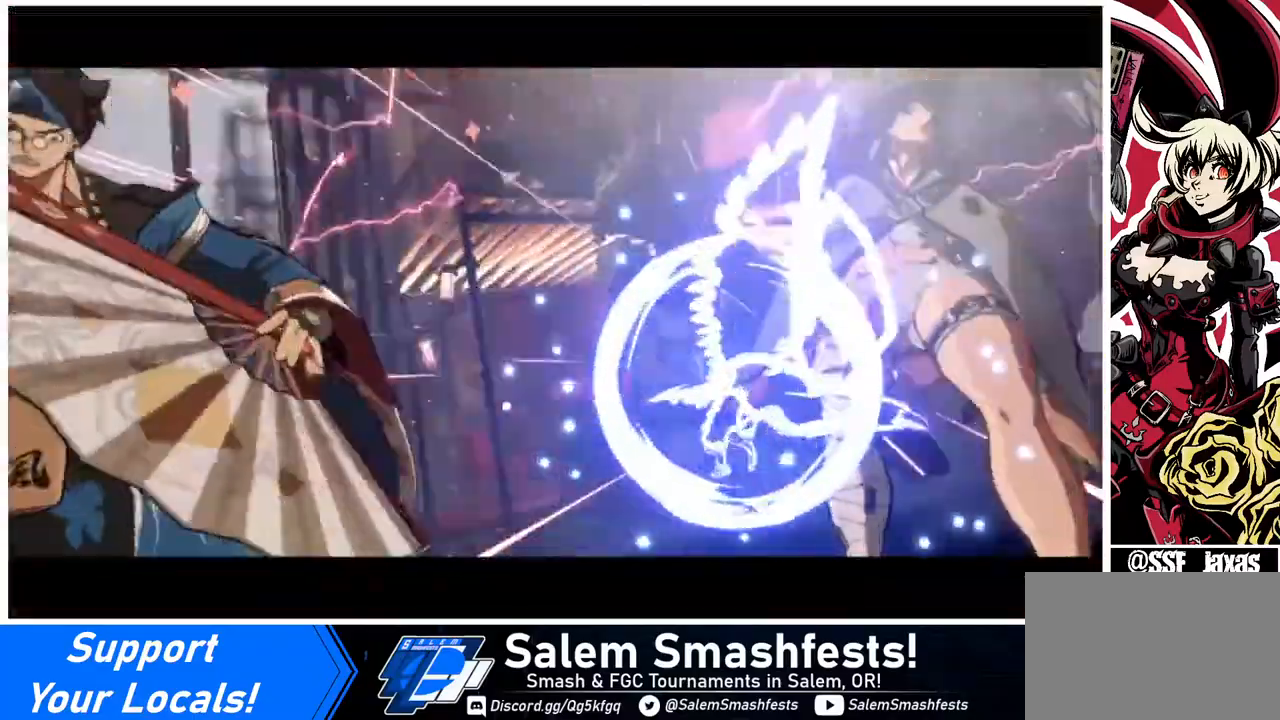
{"buttons": [], "events": []}
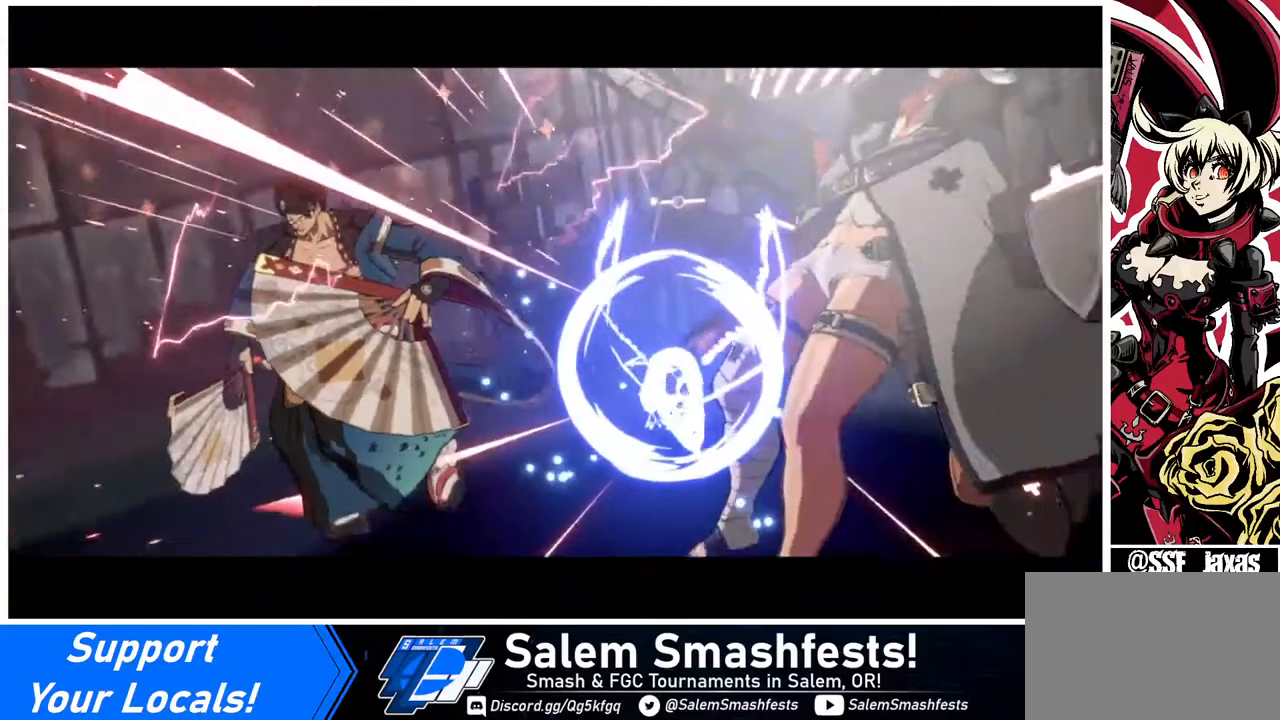
{"buttons": [], "events": [[40, "TRIANGLE", "down"], [120, "TRIANGLE", "up"]]}
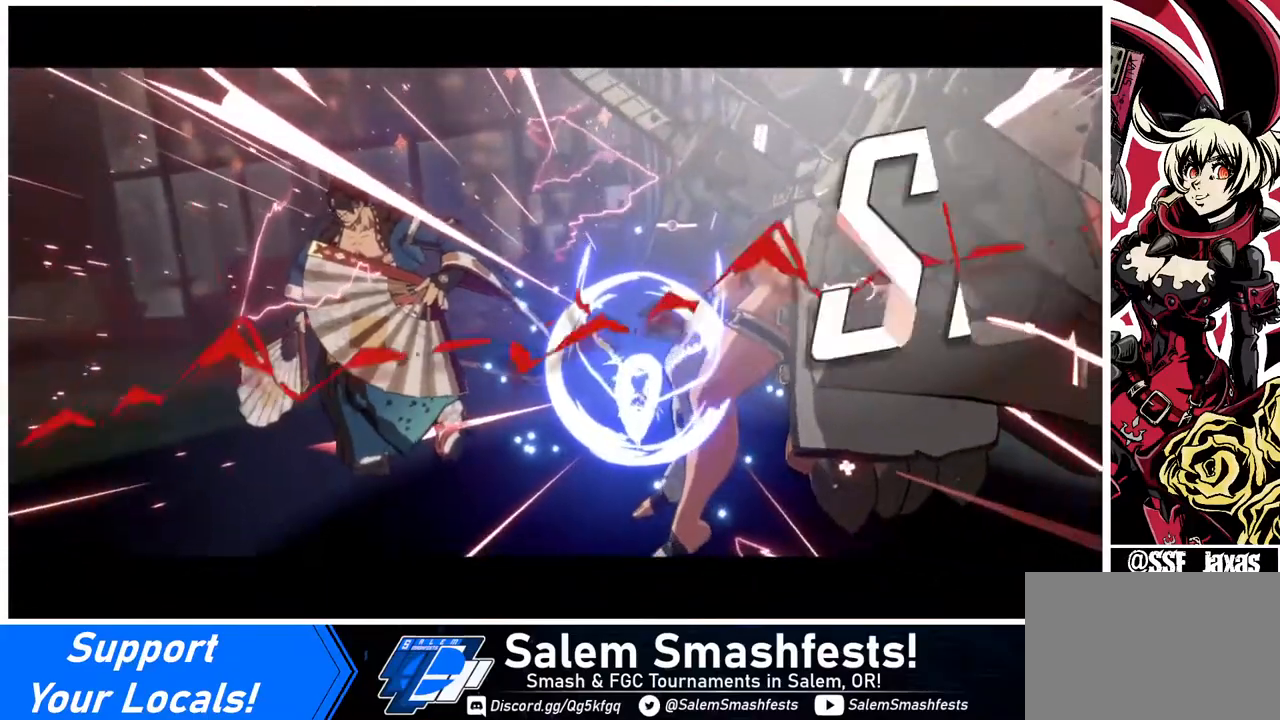
{"buttons": [], "events": []}
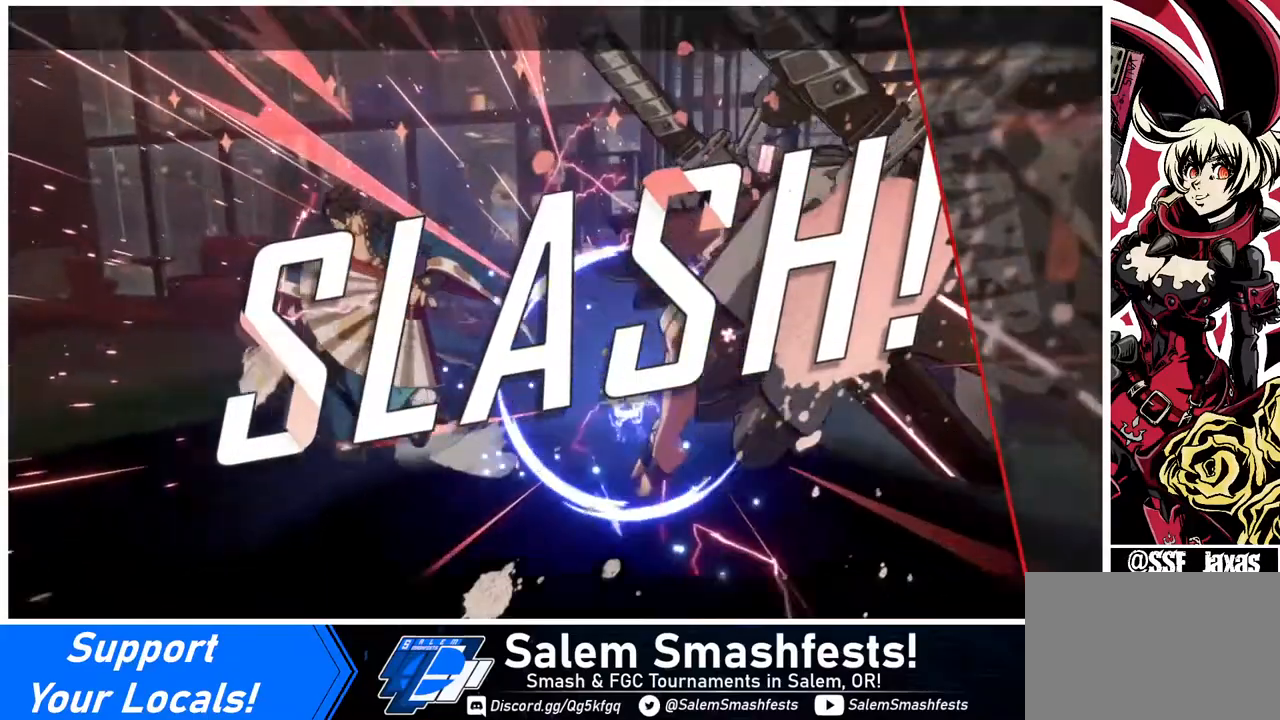
{"buttons": [], "events": []}
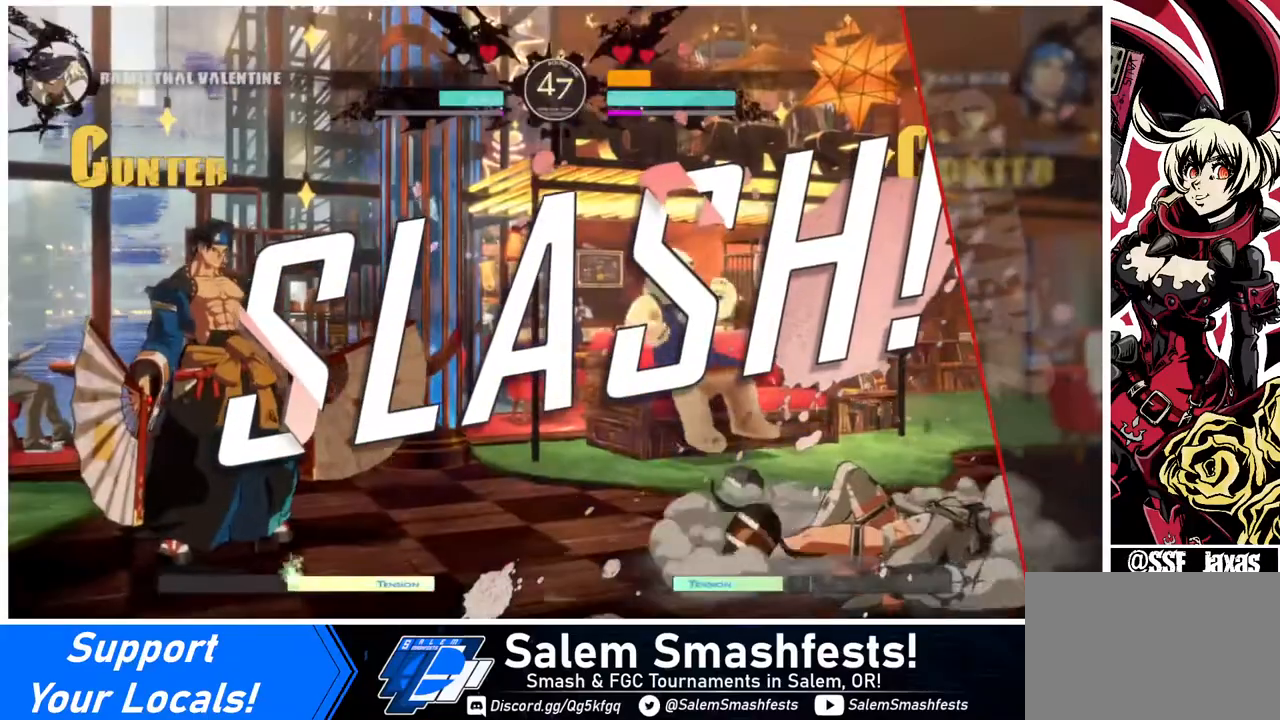
{"buttons": ["CROSS"], "events": [[40, "SQUARE", "down"], [40, "TRIANGLE", "down"], [120, "TRIANGLE", "up"], [160, "SQUARE", "up"], [440, "CROSS", "down"]]}
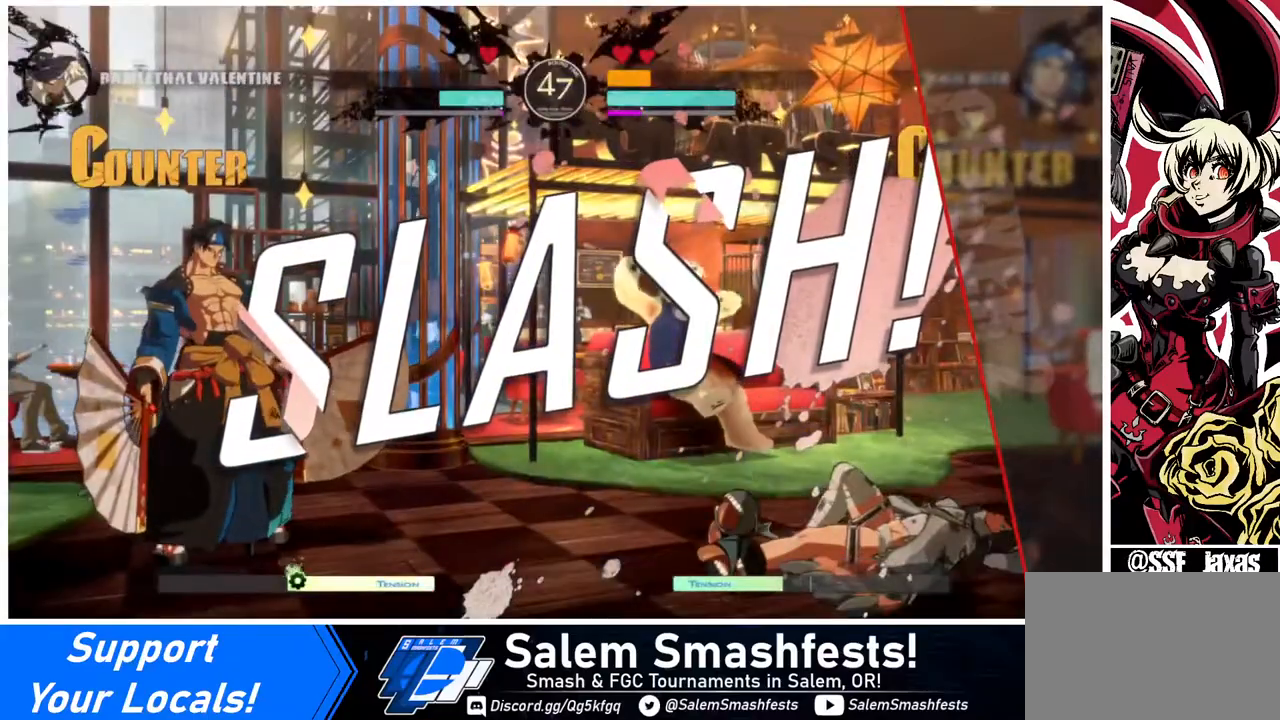
{"buttons": [], "events": [[40, "CROSS", "up"], [280, "CROSS", "down"], [400, "CROSS", "up"]]}
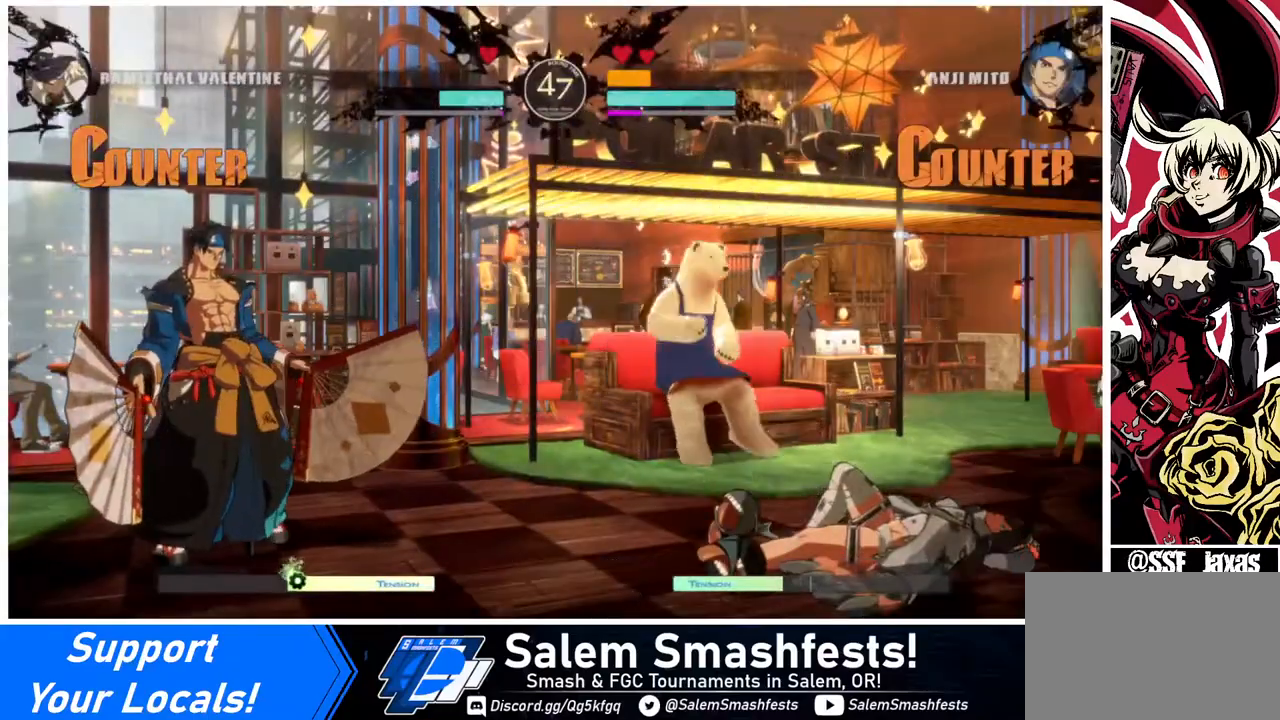
{"buttons": [], "events": [[80, "CROSS", "down"], [120, "CROSS", "up"]]}
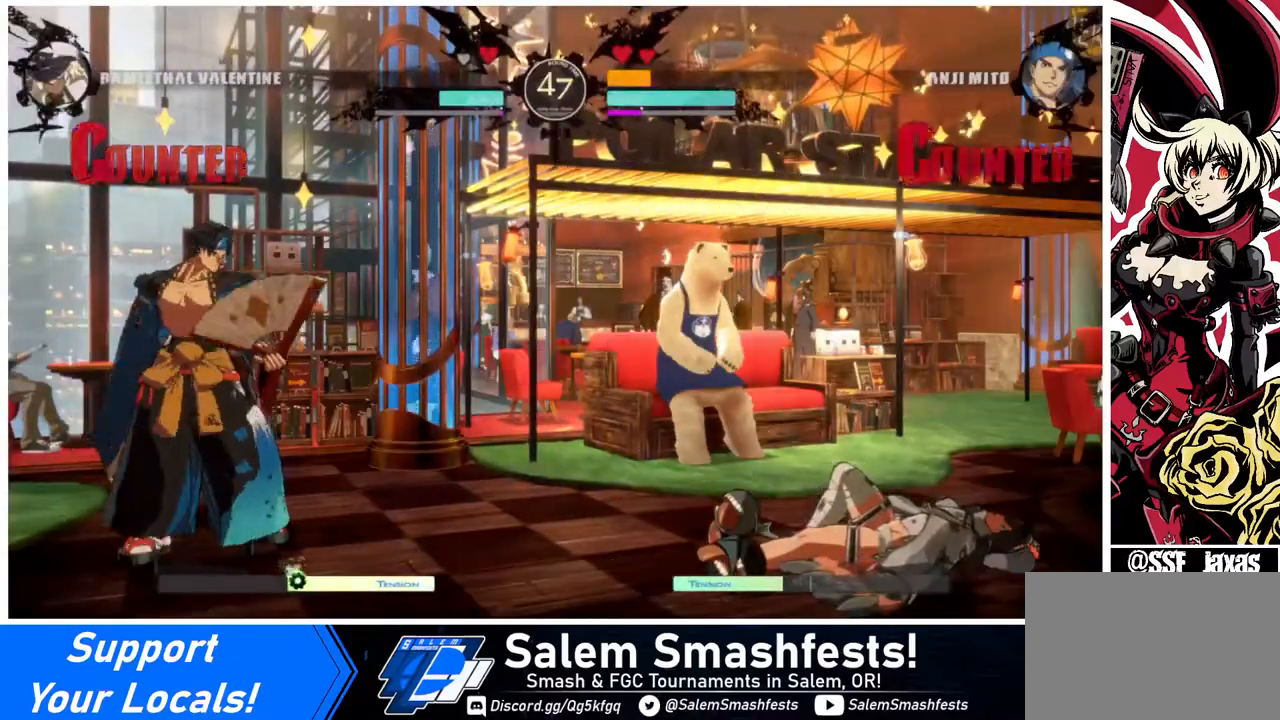
{"buttons": [], "events": []}
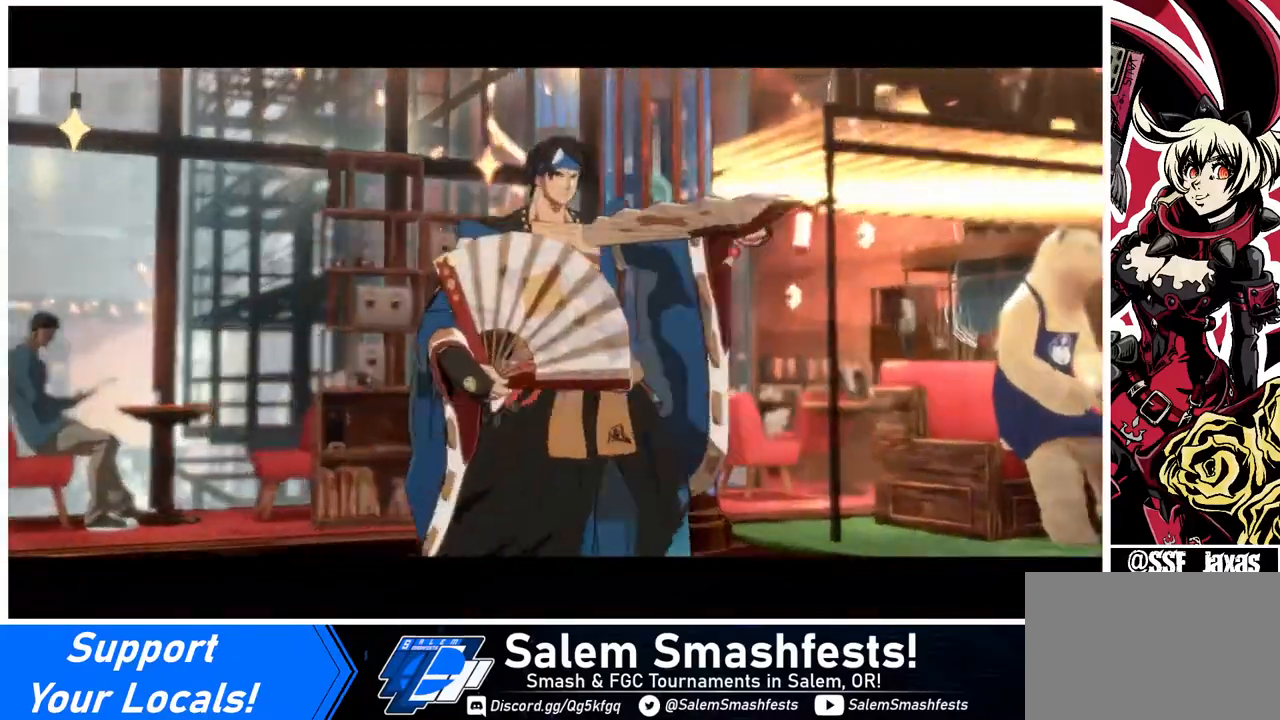
{"buttons": [], "events": [[120, "CROSS", "down"], [240, "CROSS", "up"], [360, "CROSS", "down"], [480, "CROSS", "up"]]}
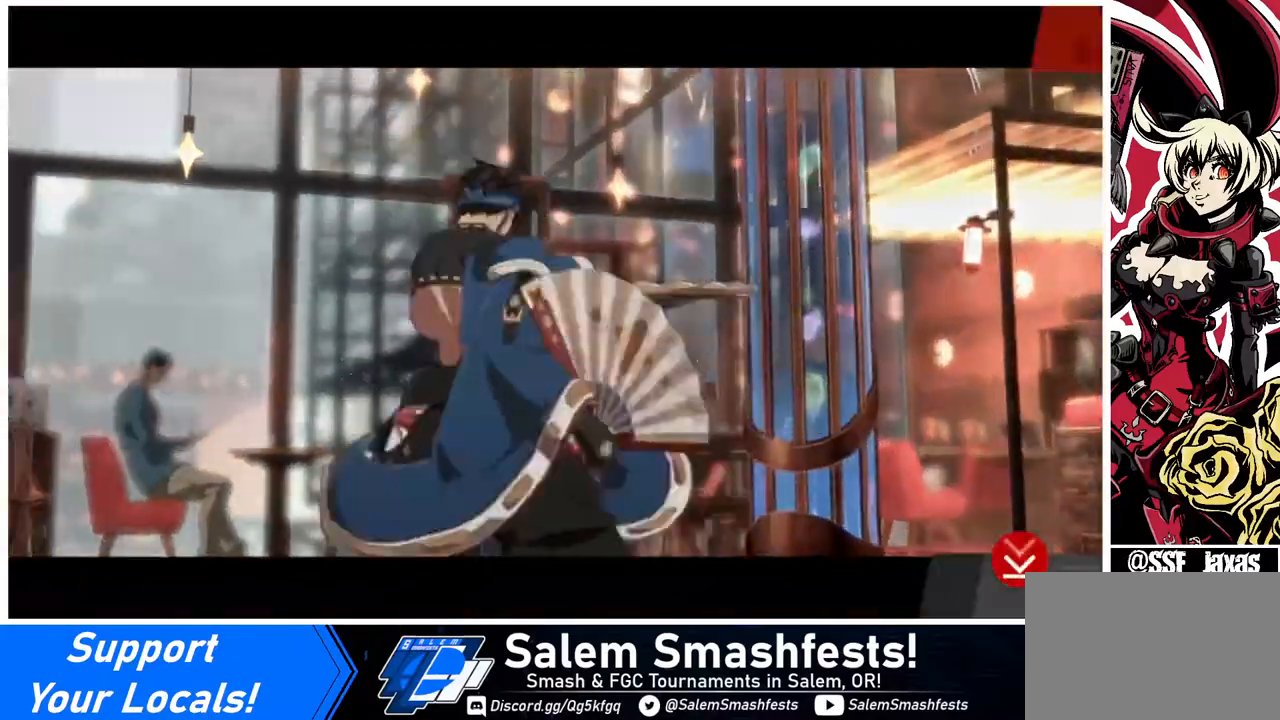
{"buttons": [], "events": [[40, "CROSS", "down"], [200, "CROSS", "up"], [240, "CROSS", "down"], [320, "CROSS", "up"], [440, "CROSS", "down"], [520, "CROSS", "up"]]}
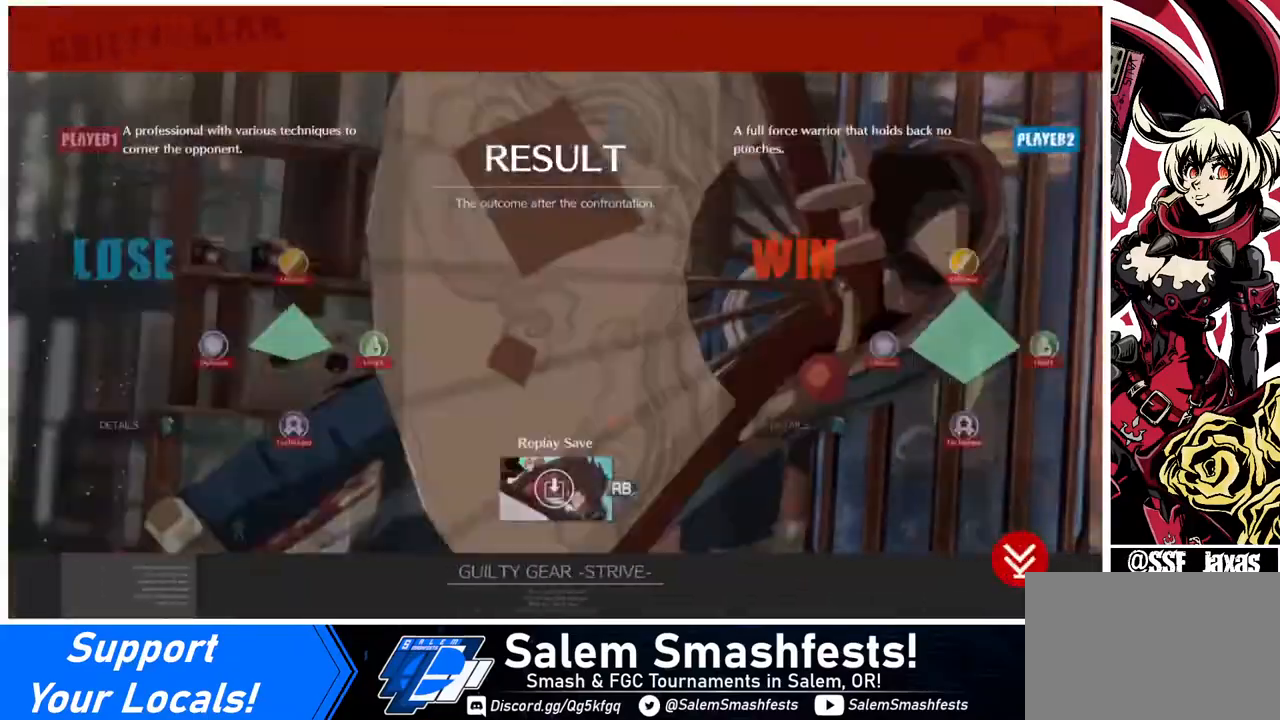
{"buttons": [], "events": [[120, "CROSS", "down"], [160, "CROSS", "up"], [320, "CROSS", "down"], [480, "CROSS", "up"]]}
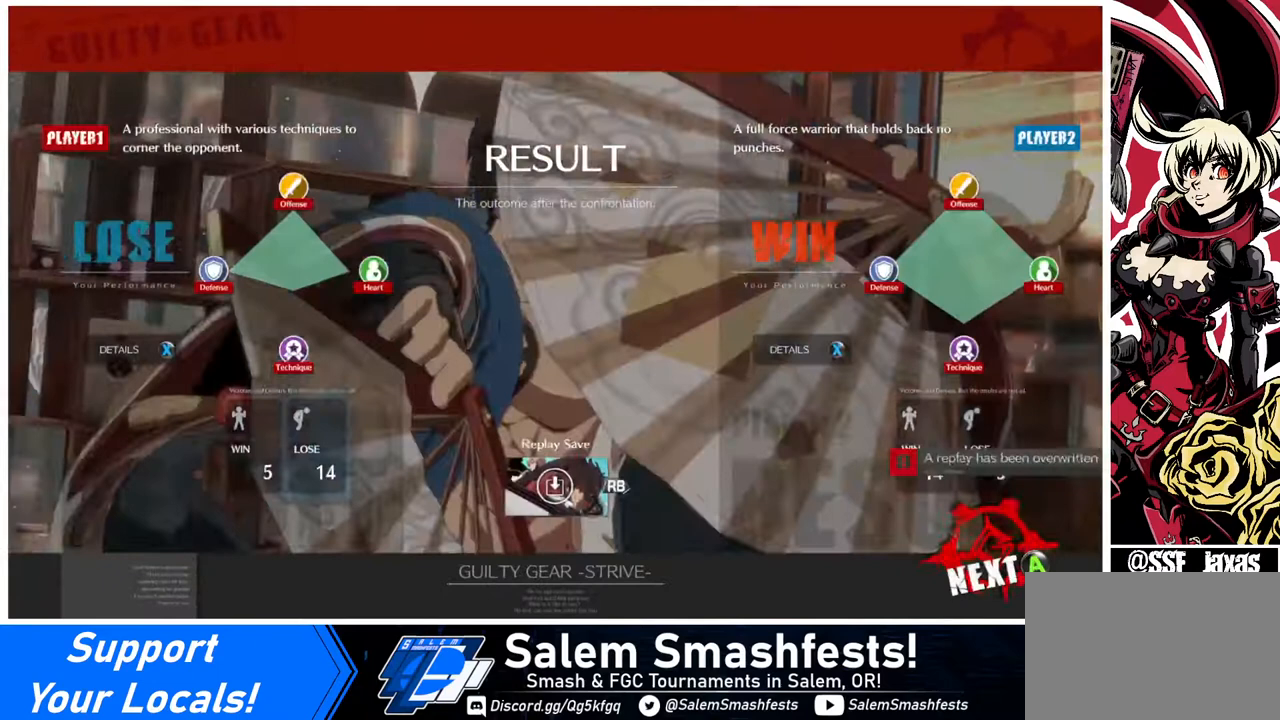
{"buttons": [], "events": [[80, "CROSS", "down"], [160, "CROSS", "up"], [240, "CROSS", "down"], [320, "CROSS", "up"], [440, "CROSS", "down"], [520, "CROSS", "up"]]}
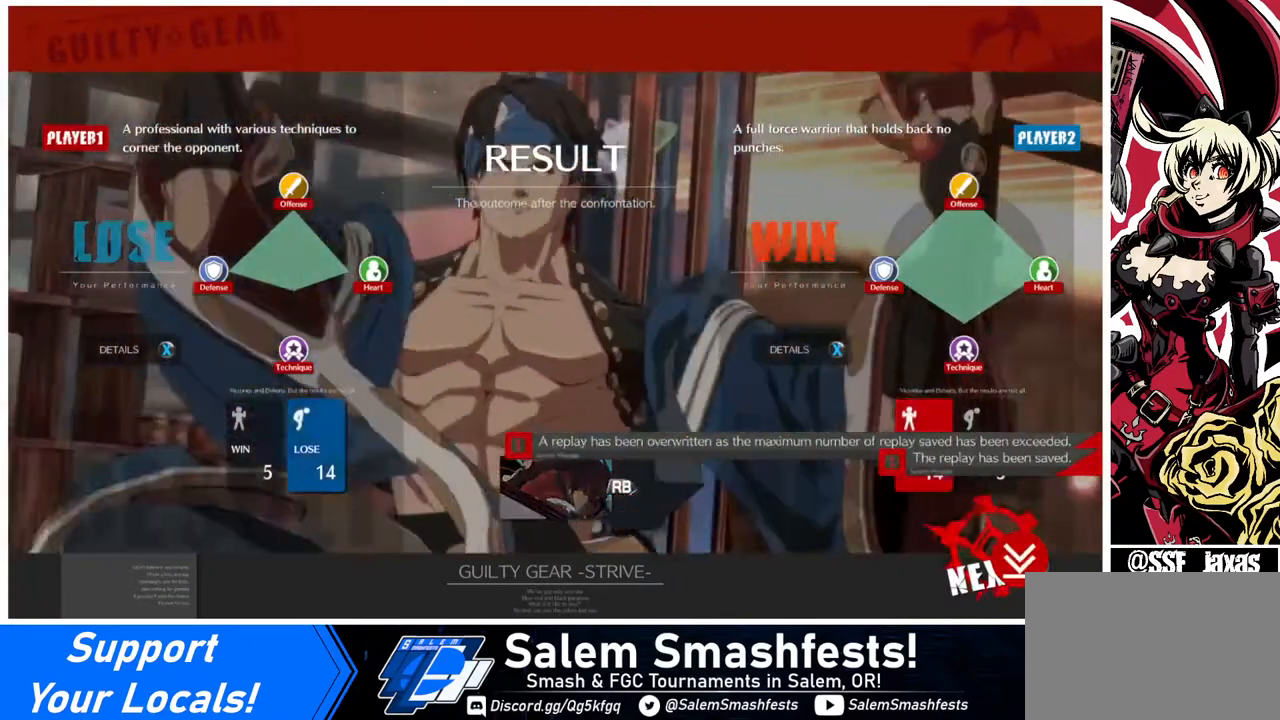
{"buttons": [], "events": [[320, "CROSS", "down"], [400, "CROSS", "up"]]}
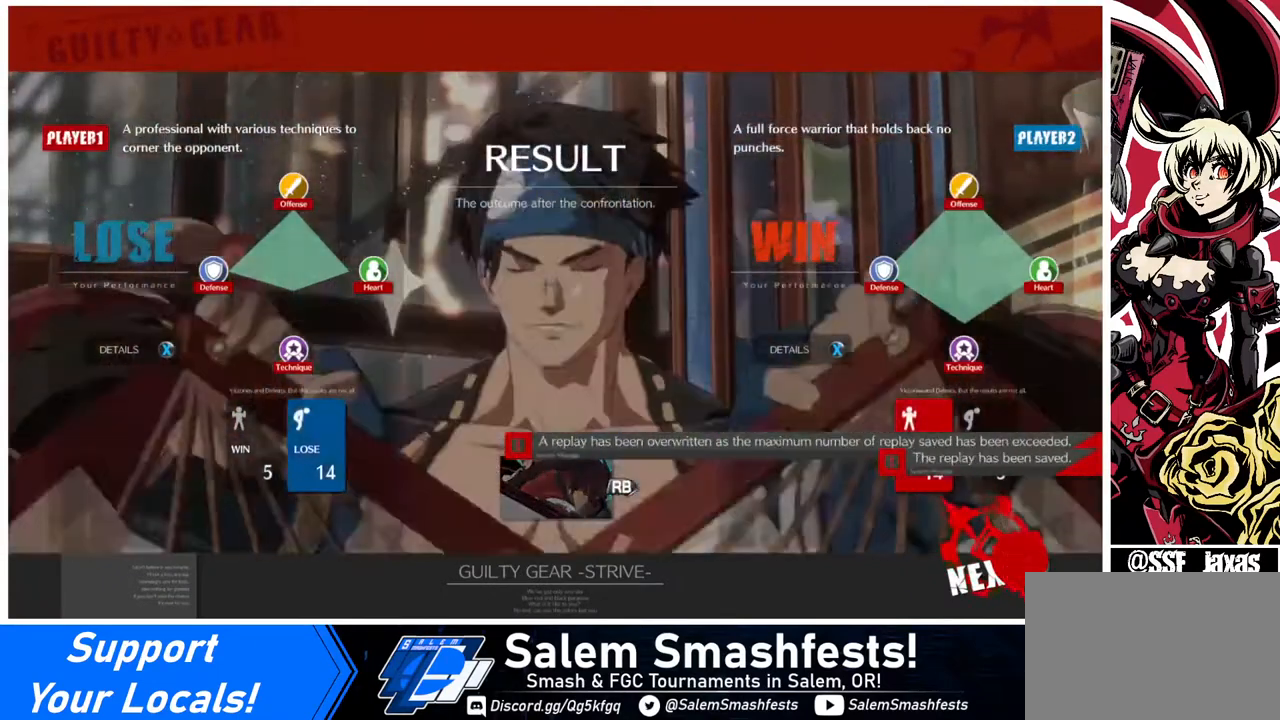
{"buttons": ["CROSS"], "events": [[40, "CROSS", "down"], [160, "CROSS", "up"], [280, "CROSS", "down"], [400, "CROSS", "up"], [520, "CROSS", "down"]]}
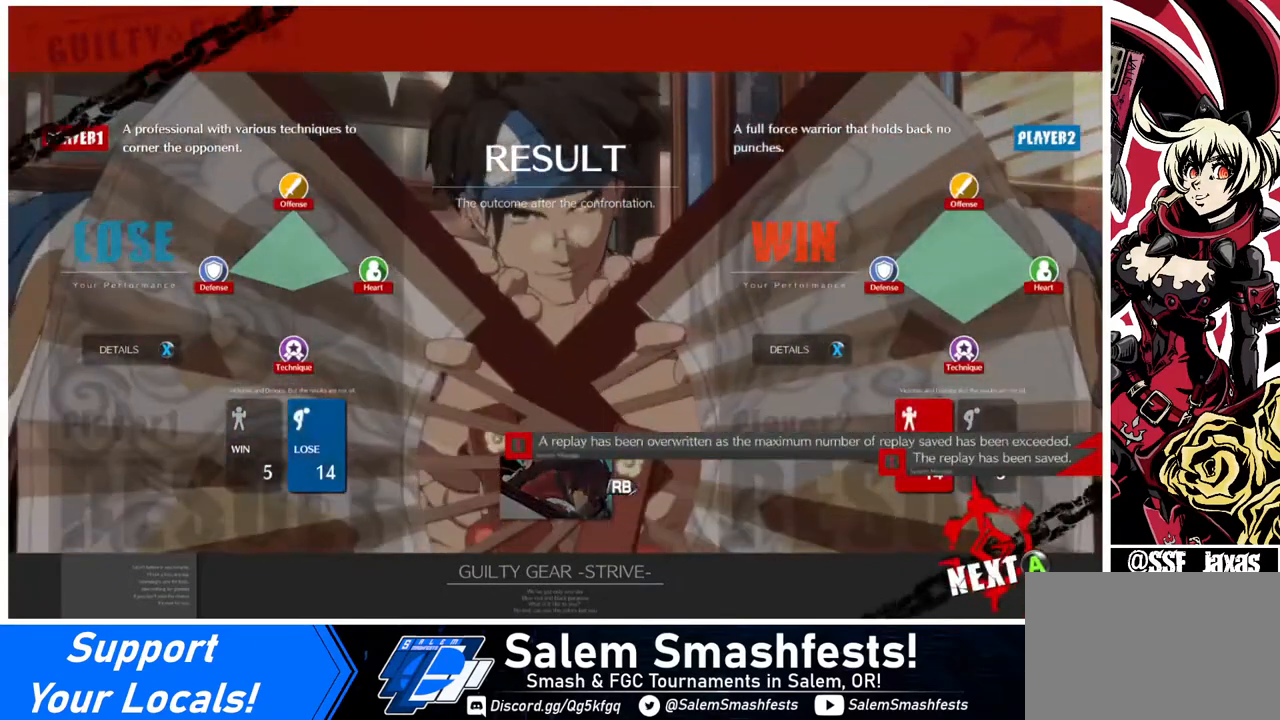
{"buttons": [], "events": [[120, "CROSS", "up"], [280, "CROSS", "down"], [360, "CROSS", "up"]]}
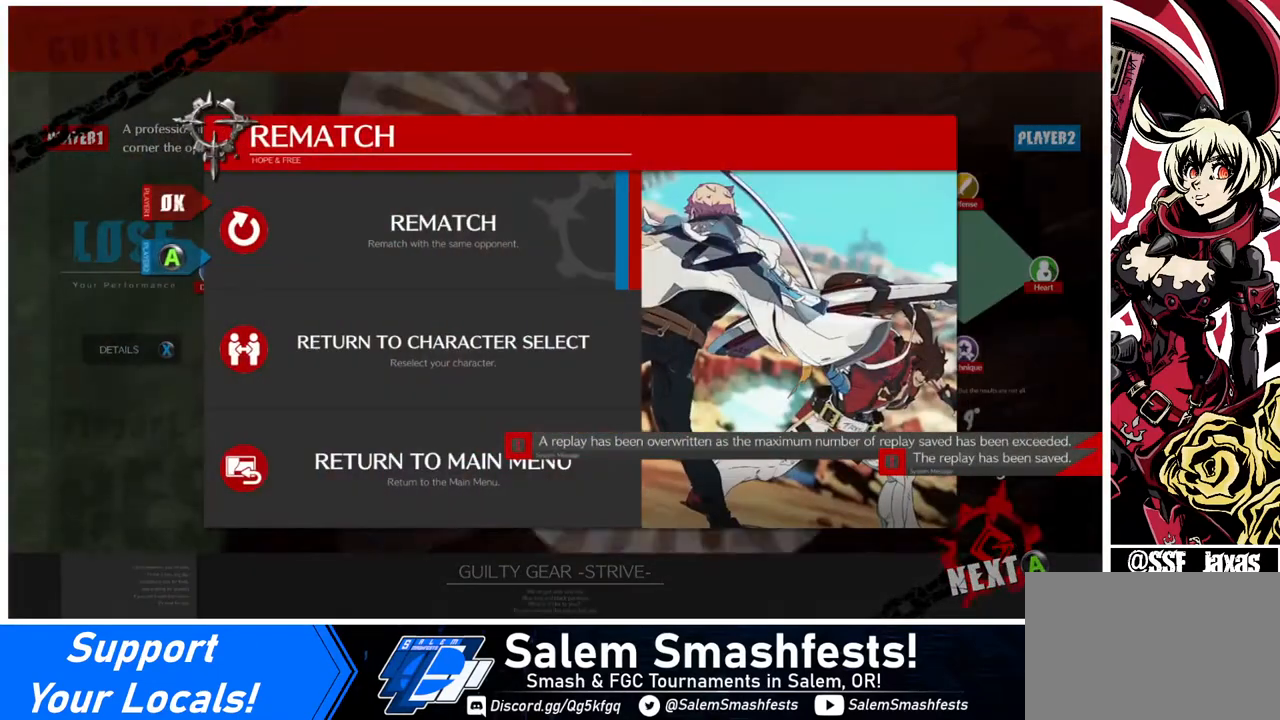
{"buttons": [], "events": []}
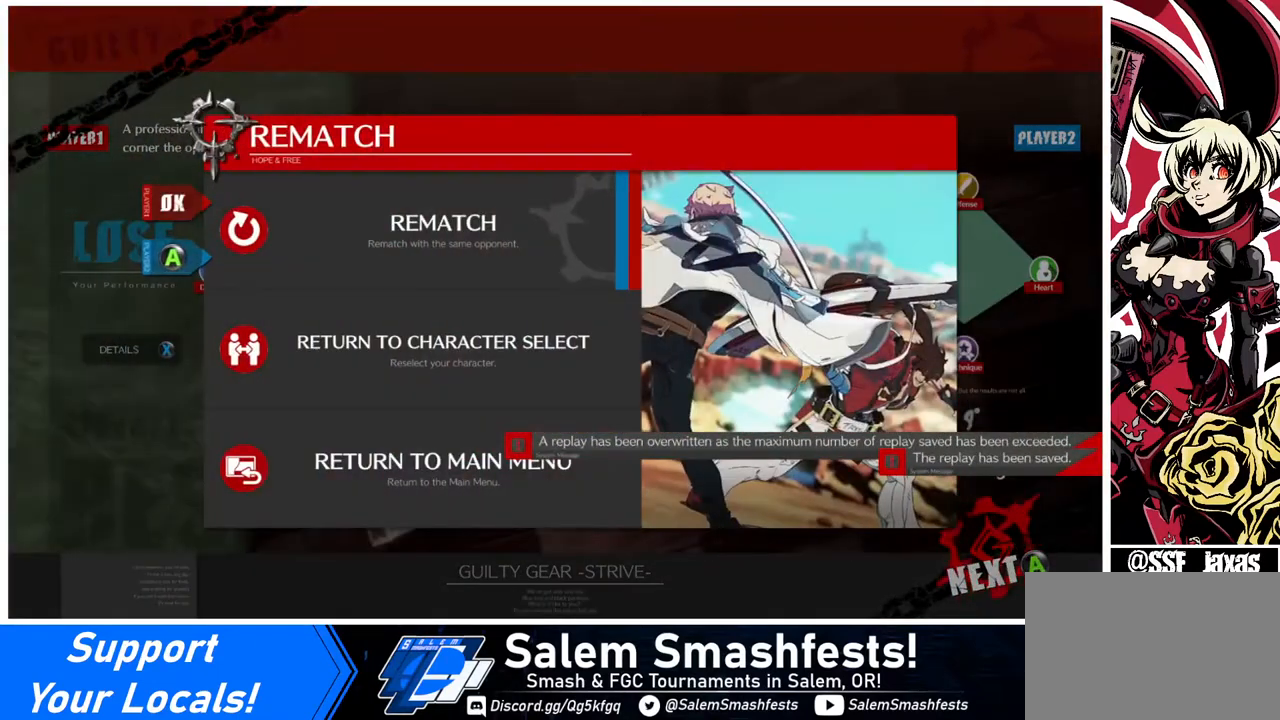
{"buttons": [], "events": []}
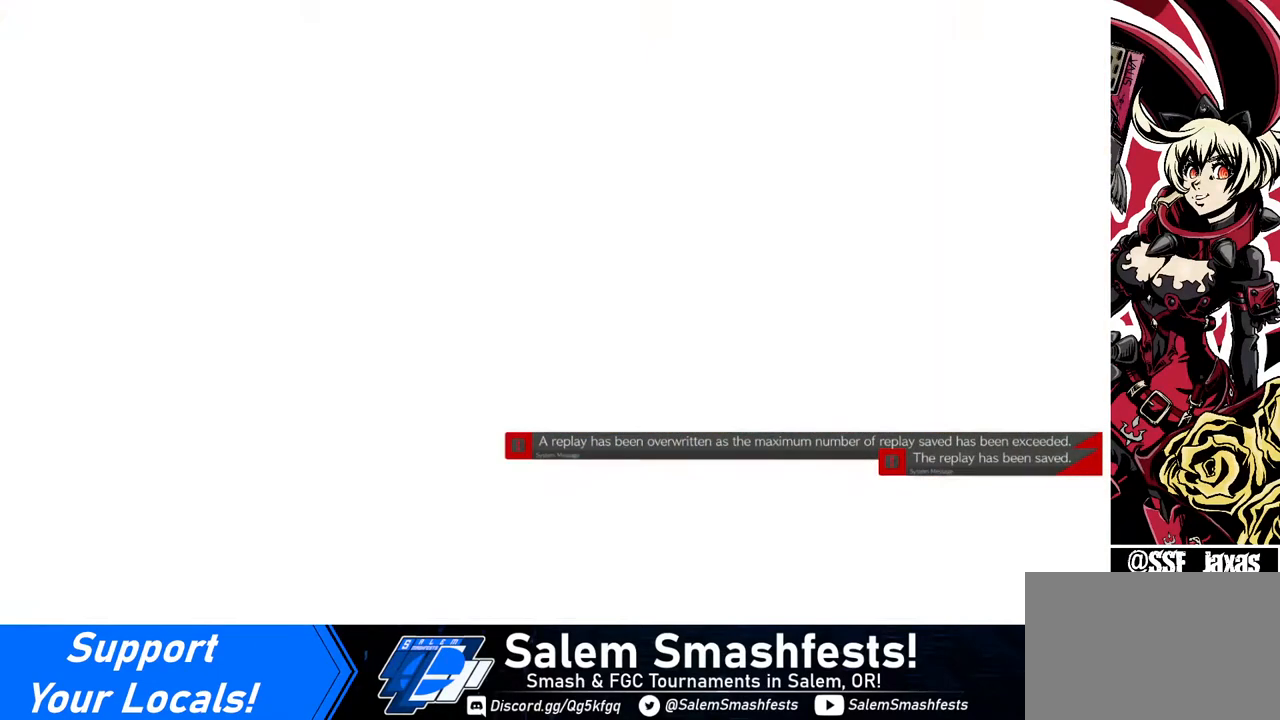
{"buttons": [], "events": []}
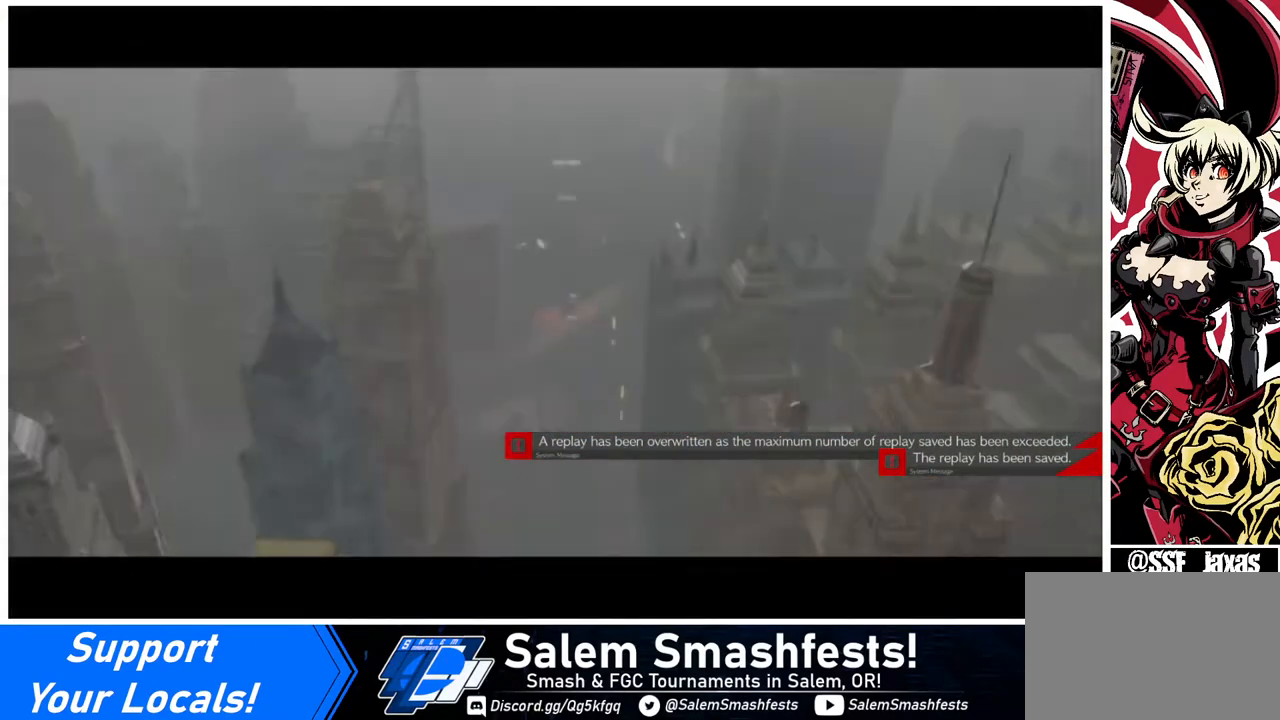
{"buttons": [], "events": [[40, "CROSS", "down"], [160, "CROSS", "up"], [240, "CROSS", "down"], [240, "SQUARE", "down"], [320, "CROSS", "up"], [360, "SQUARE", "up"]]}
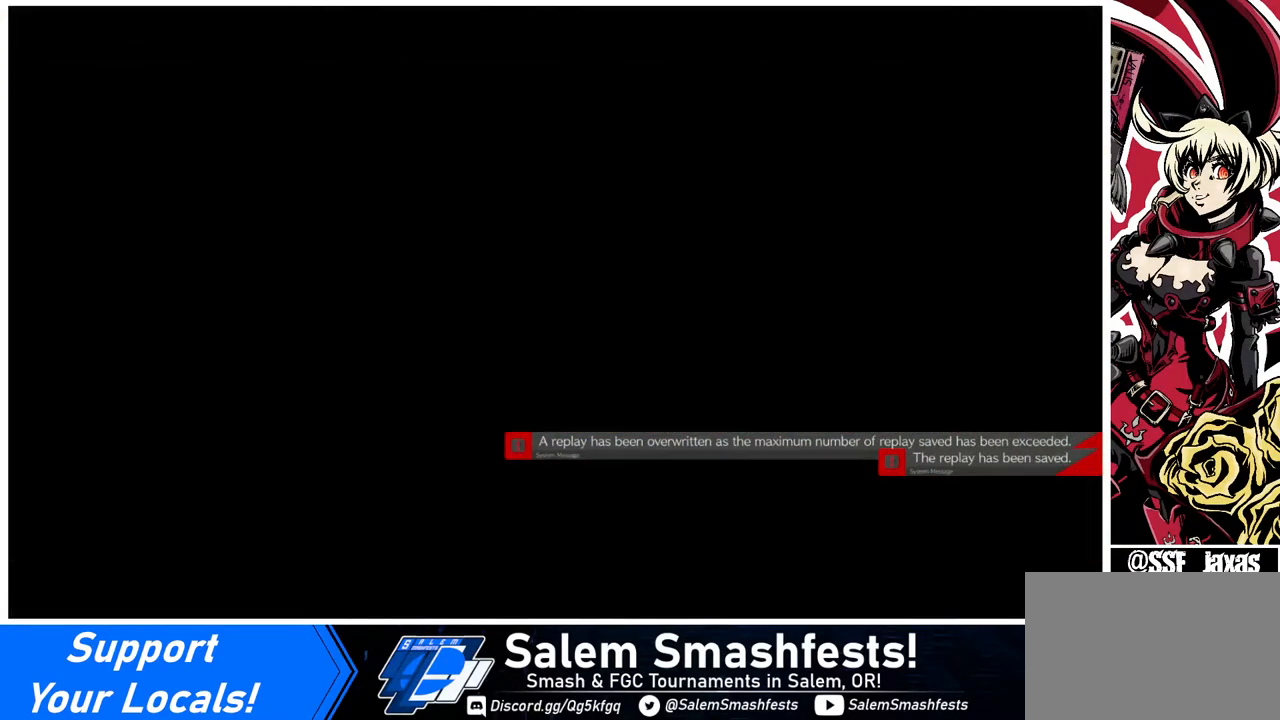
{"buttons": [], "events": []}
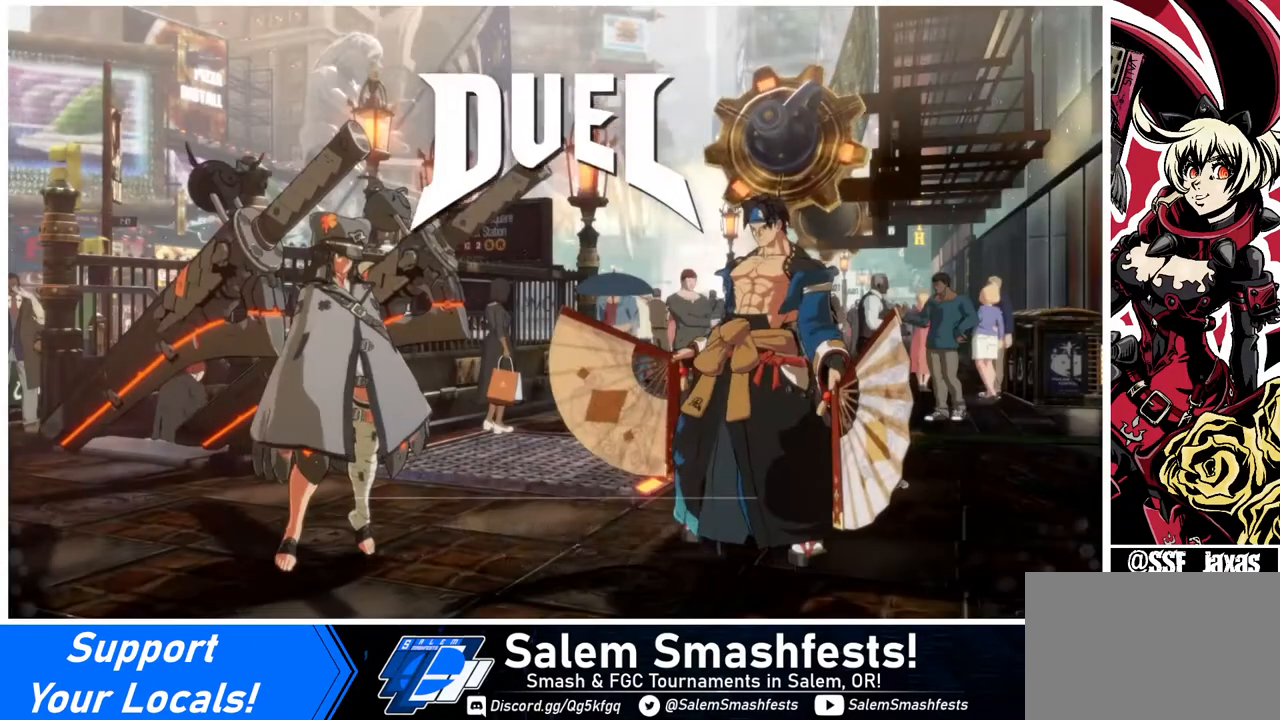
{"buttons": [], "events": []}